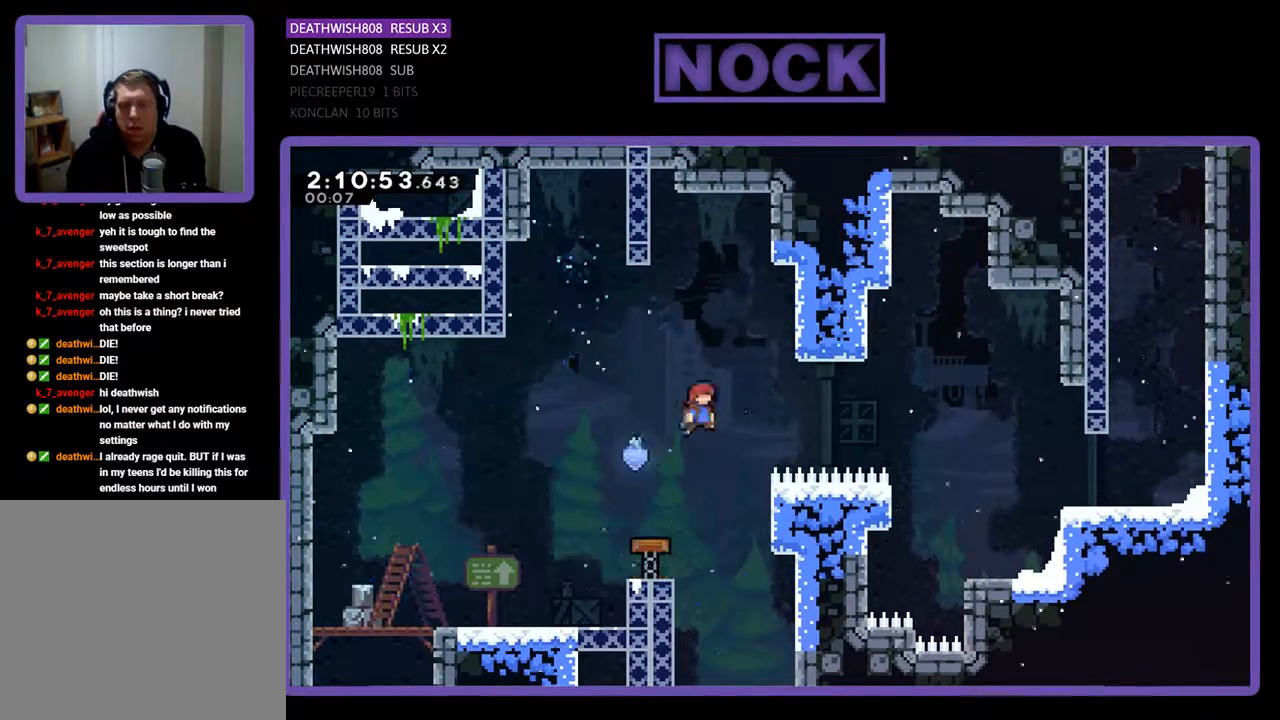
Gameplay with a controller (PlayStation layout); each line is a JSON object with the inputs held at the frame after it. "events" lists button and stick changes between this image and that frame as [ms after this image, input, new state], when the widget could be followed in between. Not read: left_stick right_stick.
{"buttons": ["CIRCLE", "R2", "DPAD_RIGHT"], "events": [[267, "CROSS", "up"], [400, "CIRCLE", "down"]]}
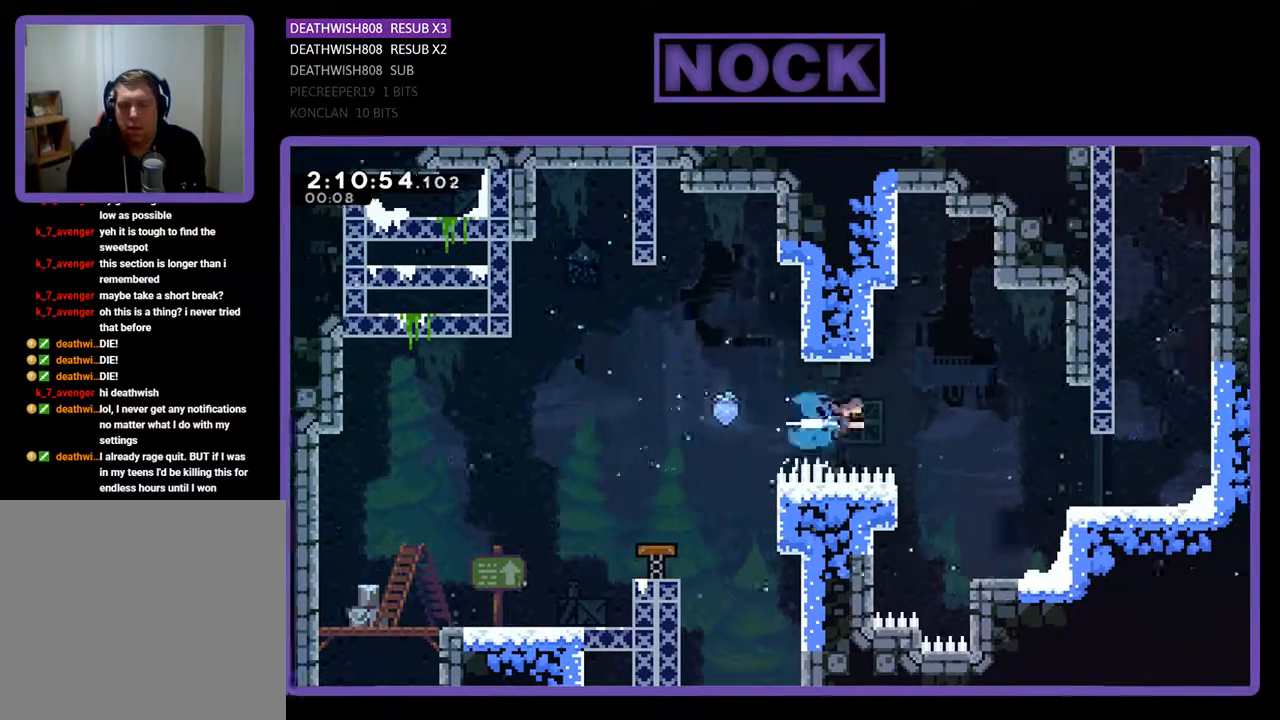
{"buttons": ["R2", "DPAD_UP", "DPAD_RIGHT"], "events": [[300, "DPAD_UP", "down"], [433, "CIRCLE", "up"], [433, "DPAD_RIGHT", "up"], [500, "DPAD_RIGHT", "down"]]}
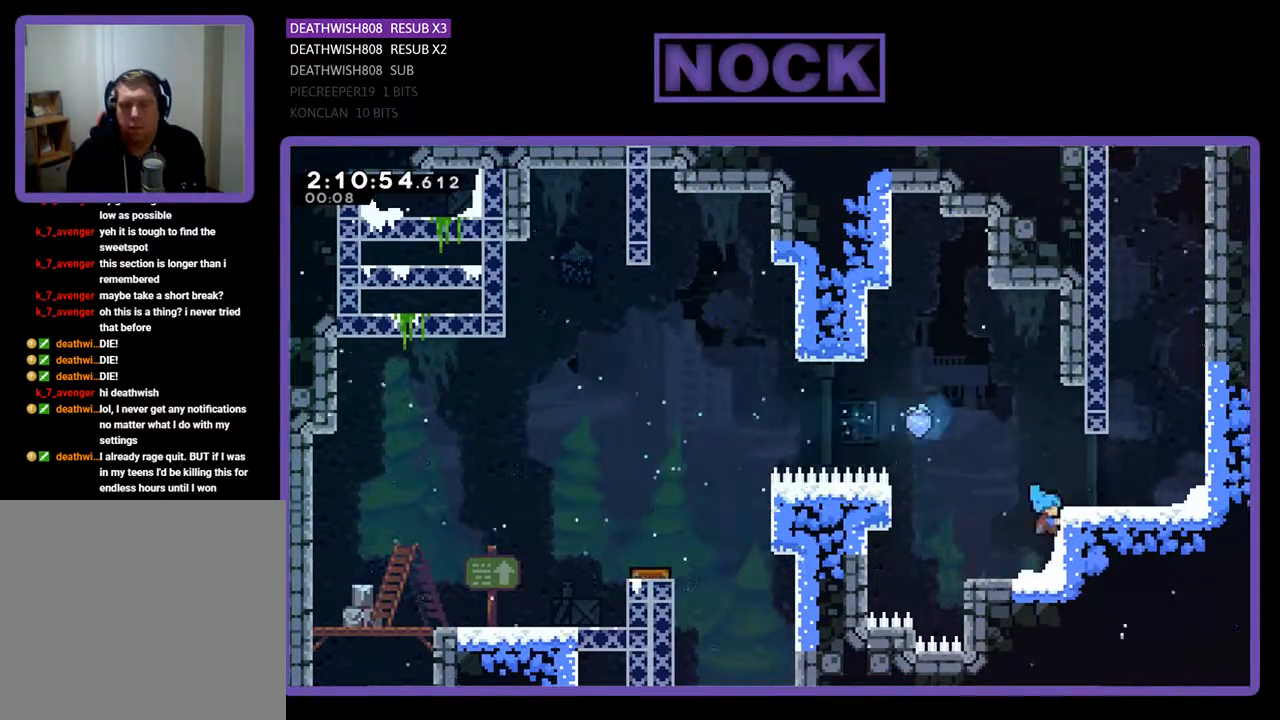
{"buttons": ["R2", "DPAD_RIGHT"], "events": [[100, "CROSS", "down"], [267, "CROSS", "up"], [300, "DPAD_UP", "up"], [333, "DPAD_RIGHT", "up"], [433, "DPAD_RIGHT", "down"]]}
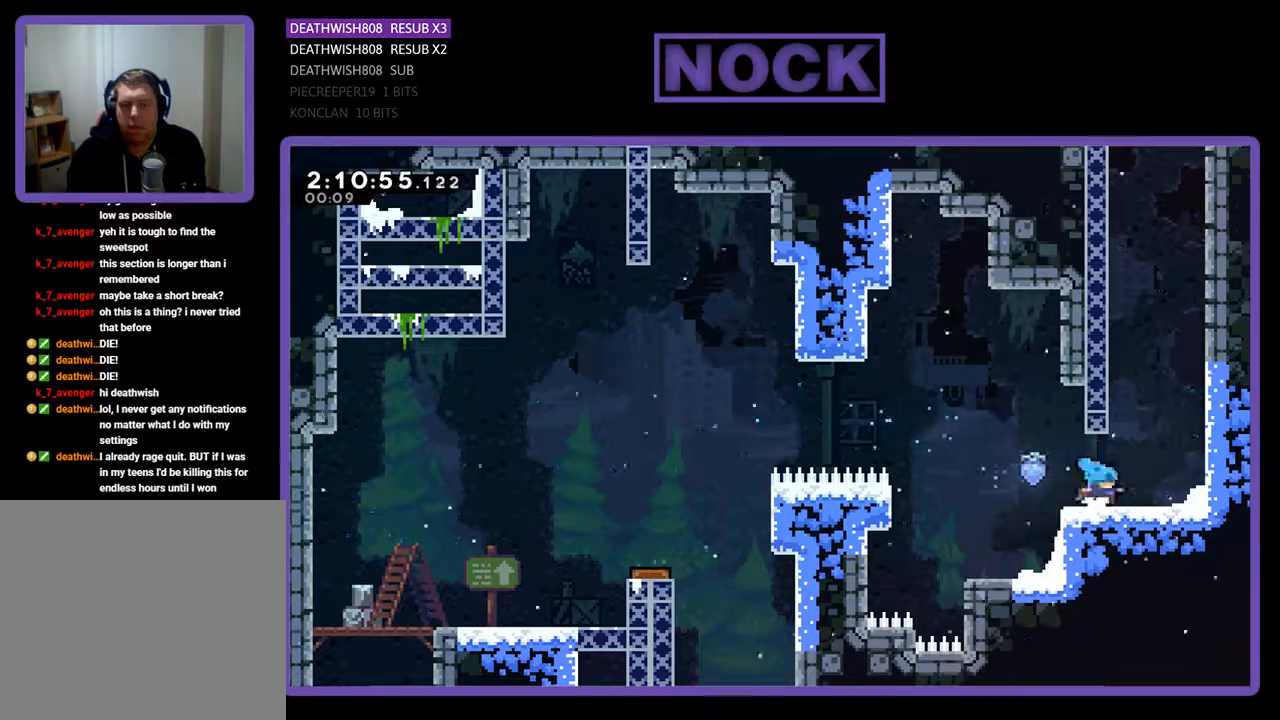
{"buttons": ["CROSS", "R2", "DPAD_UP"], "events": [[67, "DPAD_UP", "down"], [133, "CROSS", "down"], [367, "DPAD_RIGHT", "up"], [400, "CROSS", "up"], [500, "CROSS", "down"]]}
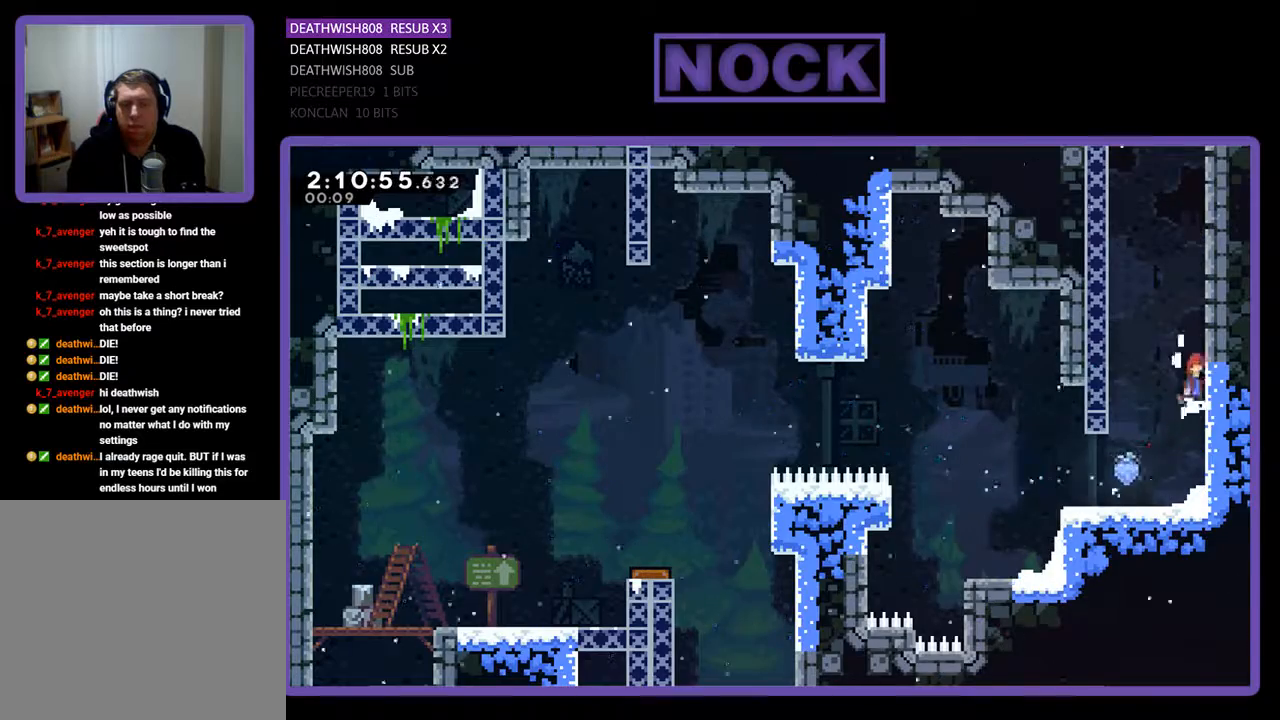
{"buttons": ["CROSS", "R2", "DPAD_UP"], "events": [[133, "CROSS", "up"], [233, "CROSS", "down"], [333, "CROSS", "up"], [433, "CROSS", "down"]]}
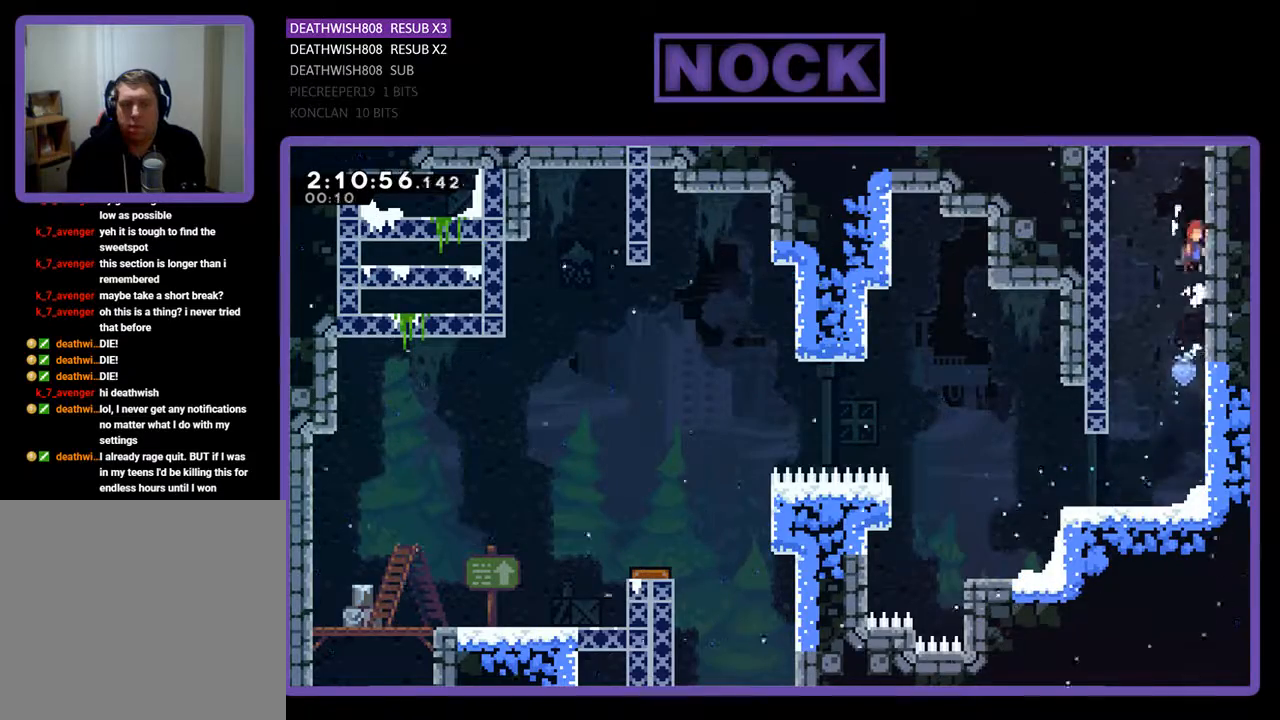
{"buttons": ["R2"], "events": [[33, "CROSS", "up"], [133, "CROSS", "down"], [267, "CROSS", "up"], [333, "CROSS", "down"], [433, "CROSS", "up"], [467, "DPAD_UP", "up"]]}
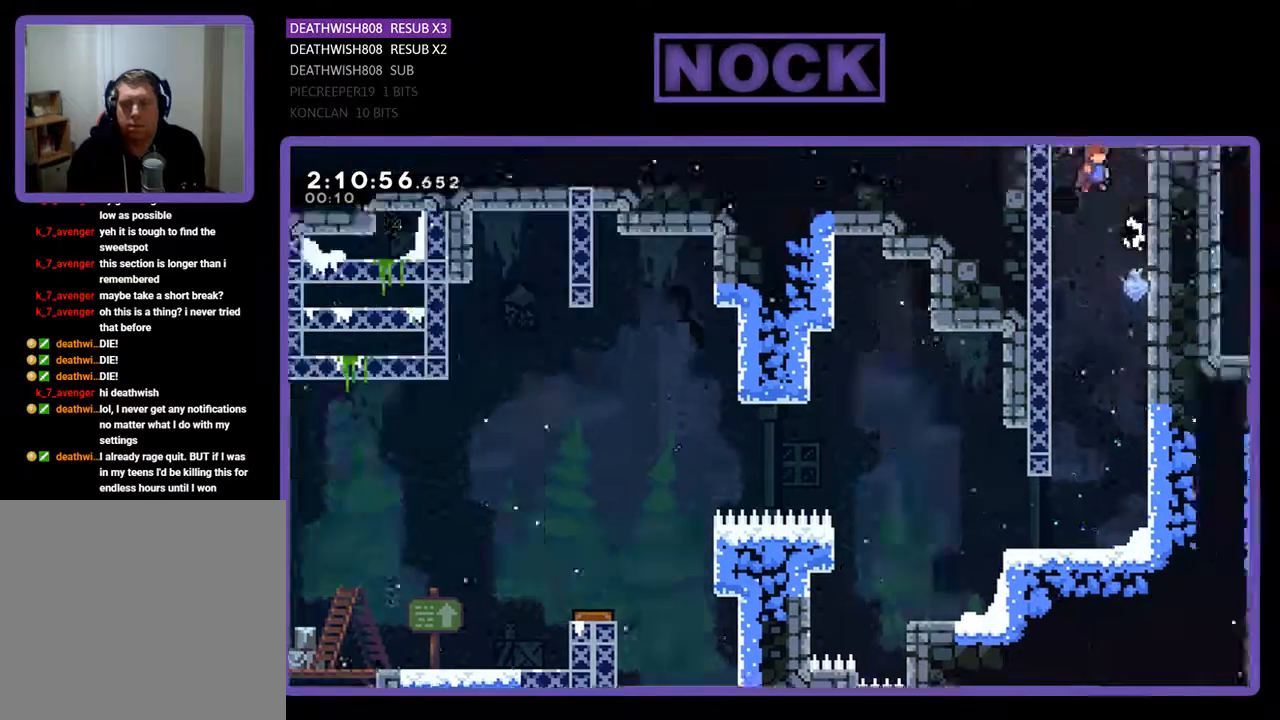
{"buttons": ["R2", "DPAD_UP"], "events": [[467, "DPAD_UP", "down"]]}
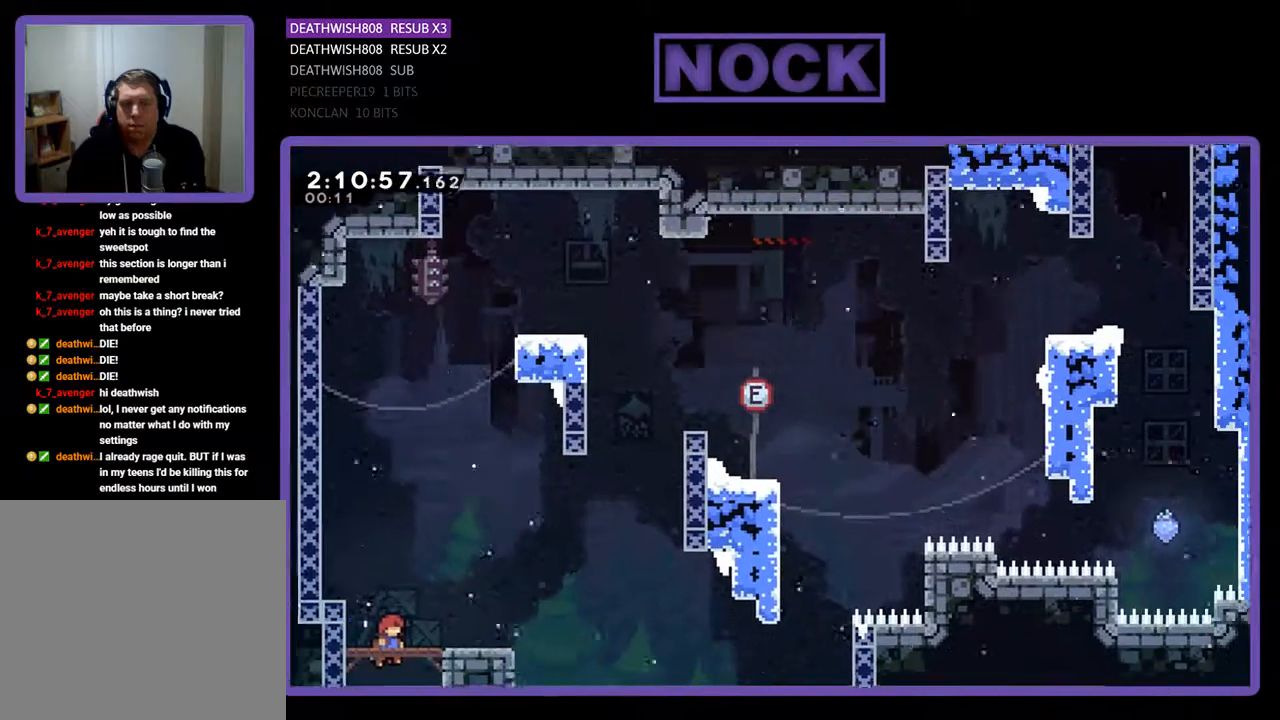
{"buttons": ["CROSS", "R2", "DPAD_UP"], "events": [[400, "CROSS", "down"]]}
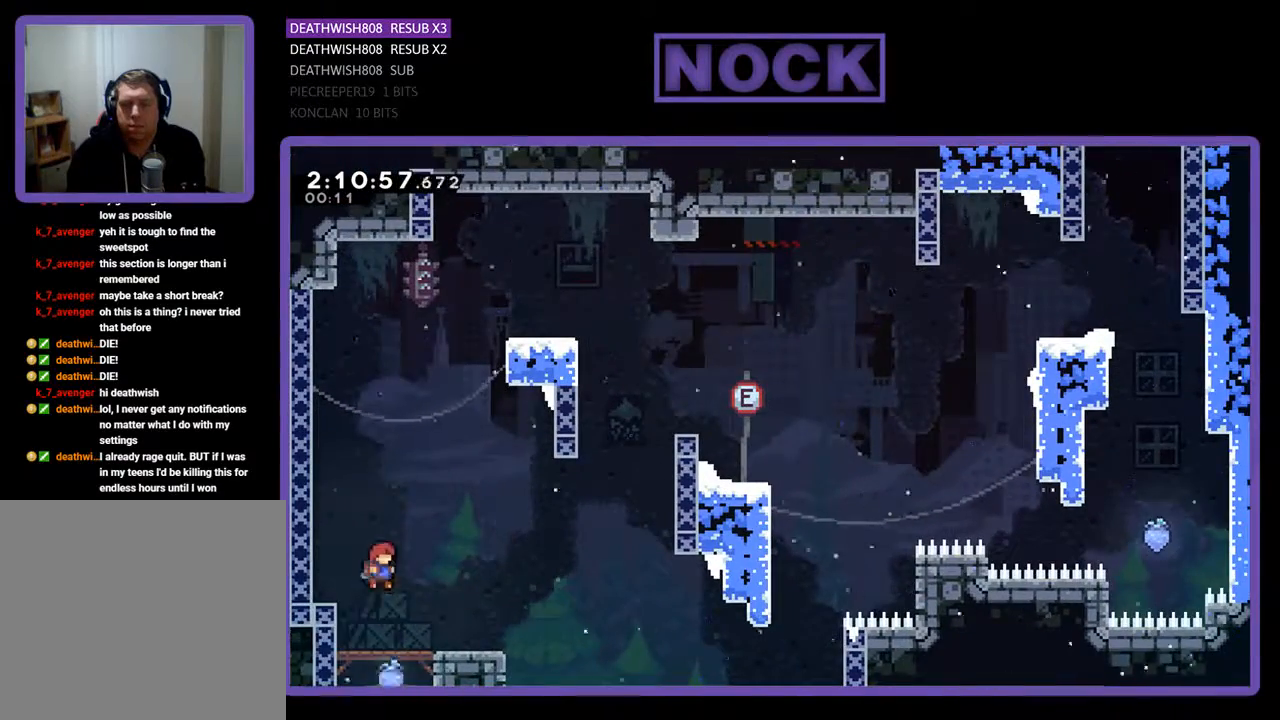
{"buttons": ["CIRCLE", "R2", "DPAD_UP", "DPAD_LEFT"], "events": [[133, "CROSS", "up"], [200, "CIRCLE", "down"], [500, "DPAD_LEFT", "down"]]}
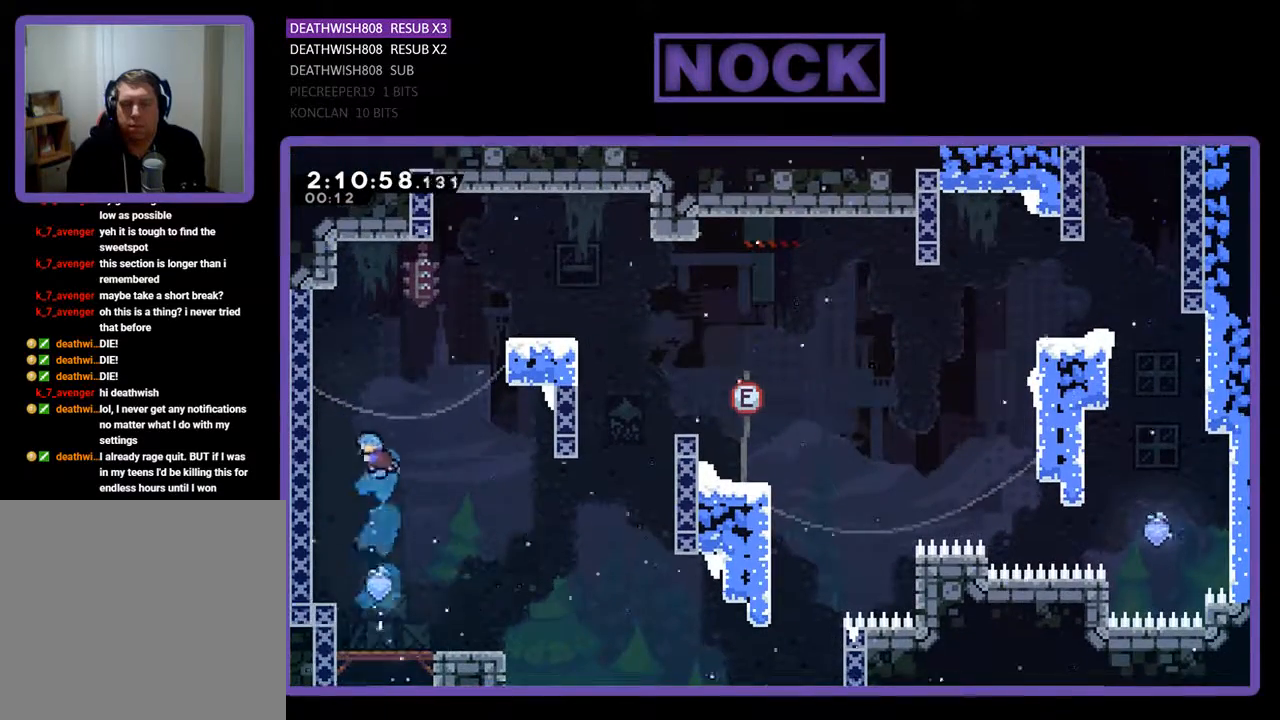
{"buttons": ["R2", "DPAD_UP"], "events": [[67, "CIRCLE", "up"], [400, "DPAD_LEFT", "up"]]}
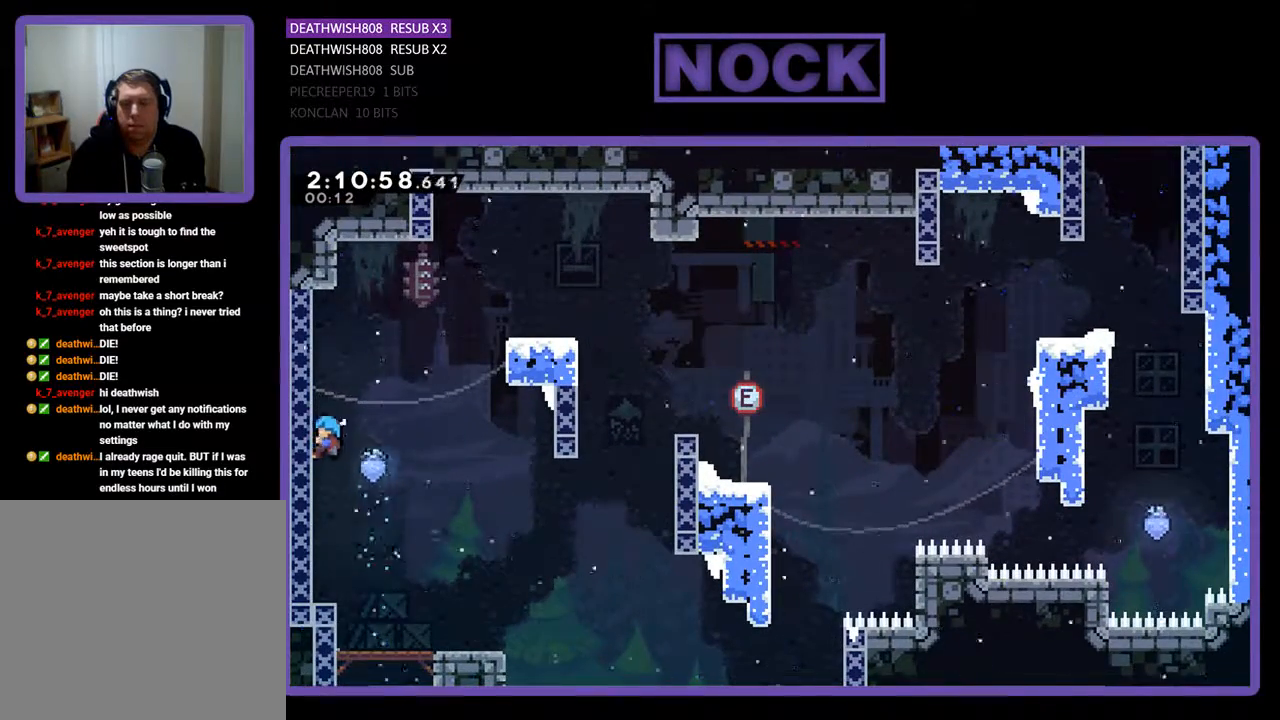
{"buttons": ["R2", "DPAD_UP", "DPAD_RIGHT"], "events": [[400, "DPAD_RIGHT", "down"]]}
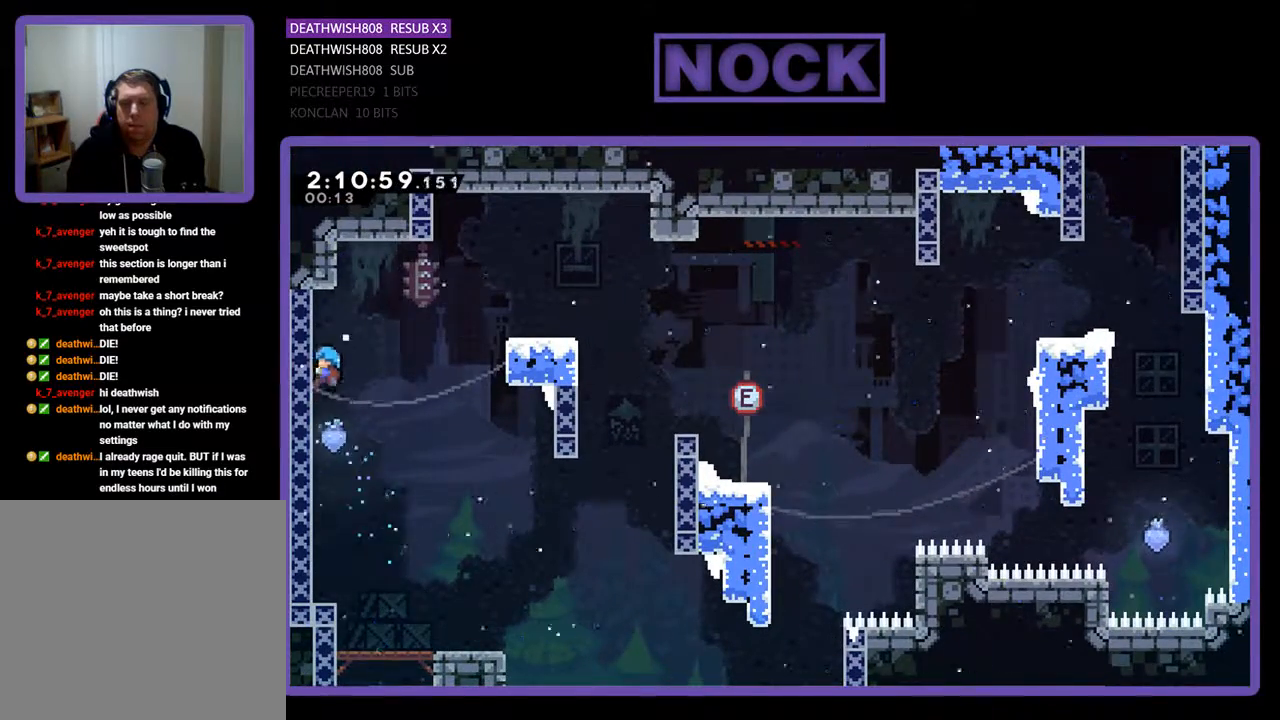
{"buttons": ["CROSS", "R2", "DPAD_RIGHT"], "events": [[133, "DPAD_UP", "up"], [267, "CROSS", "down"]]}
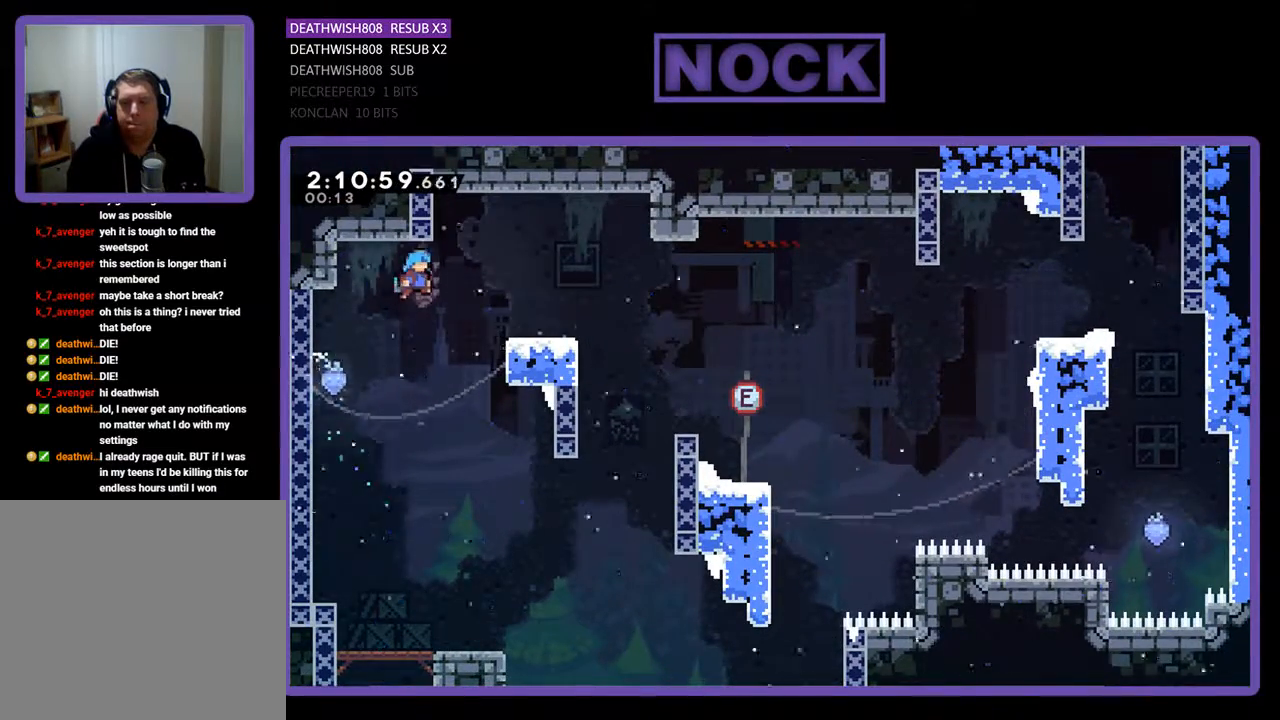
{"buttons": ["CROSS", "R2", "DPAD_RIGHT"], "events": [[367, "CROSS", "up"], [467, "CROSS", "down"]]}
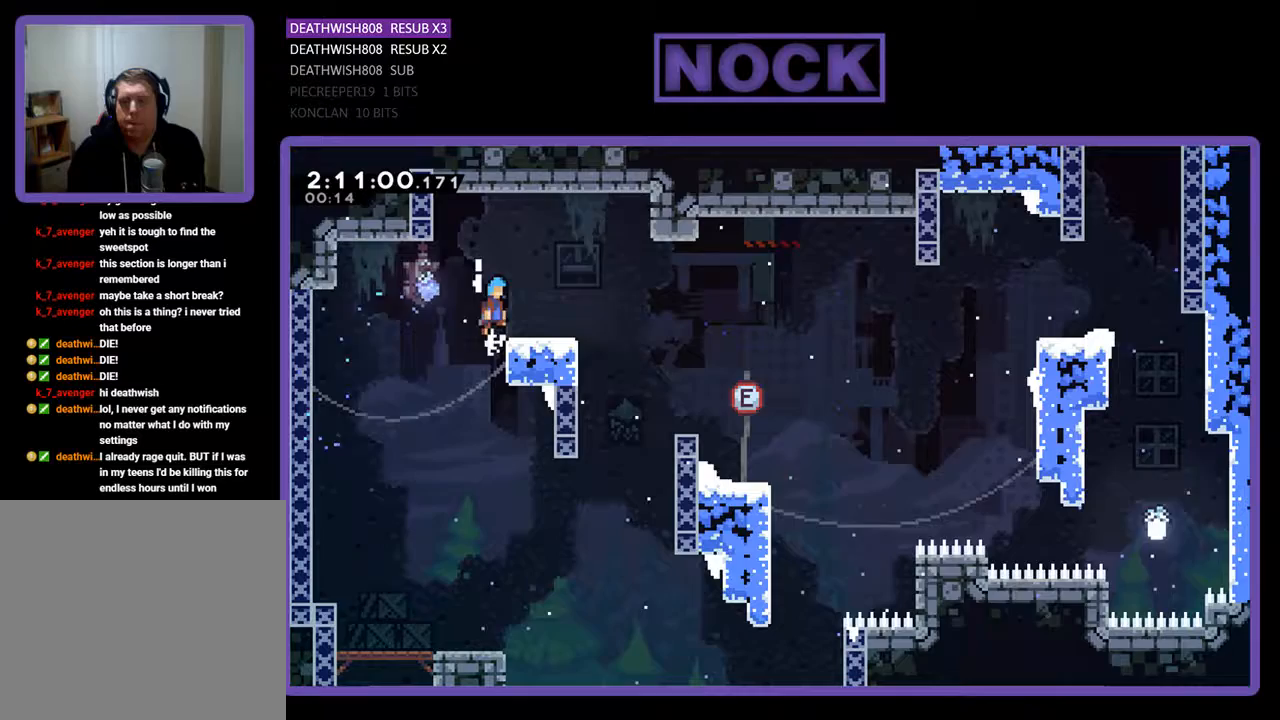
{"buttons": ["CROSS", "R2", "DPAD_RIGHT"], "events": []}
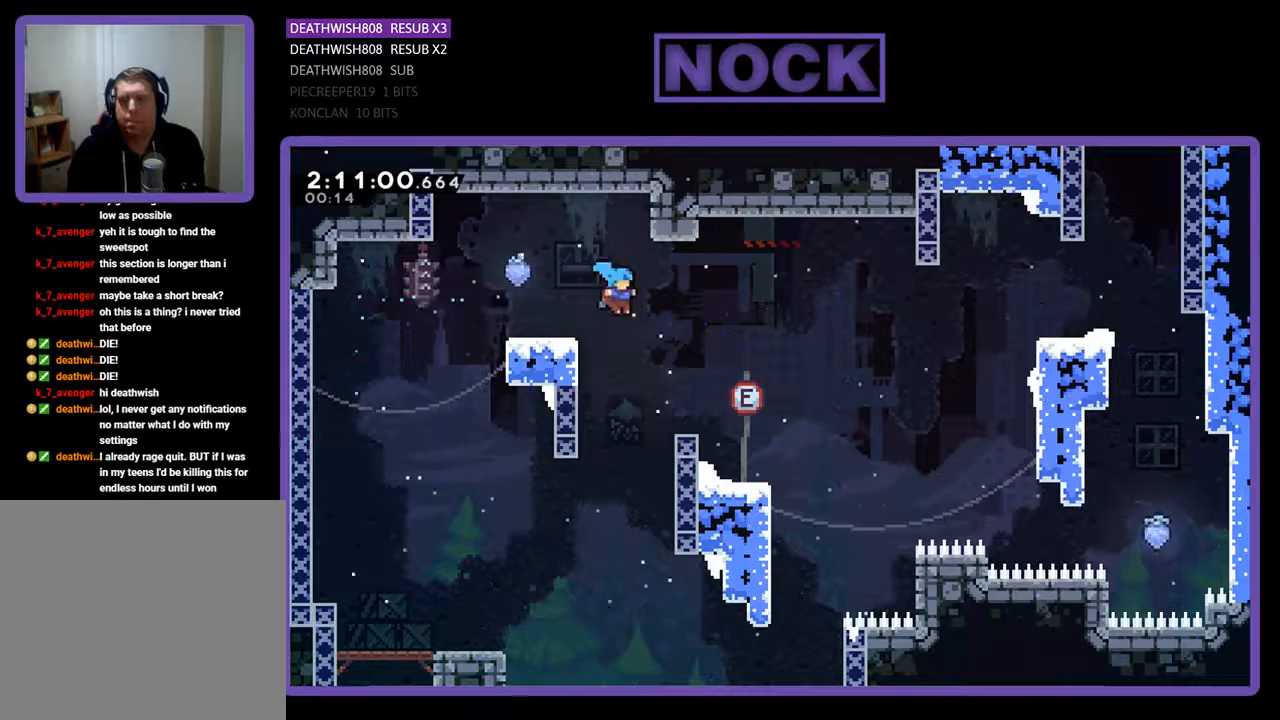
{"buttons": ["CROSS", "R2", "DPAD_RIGHT"], "events": [[167, "CROSS", "up"], [333, "CROSS", "down"]]}
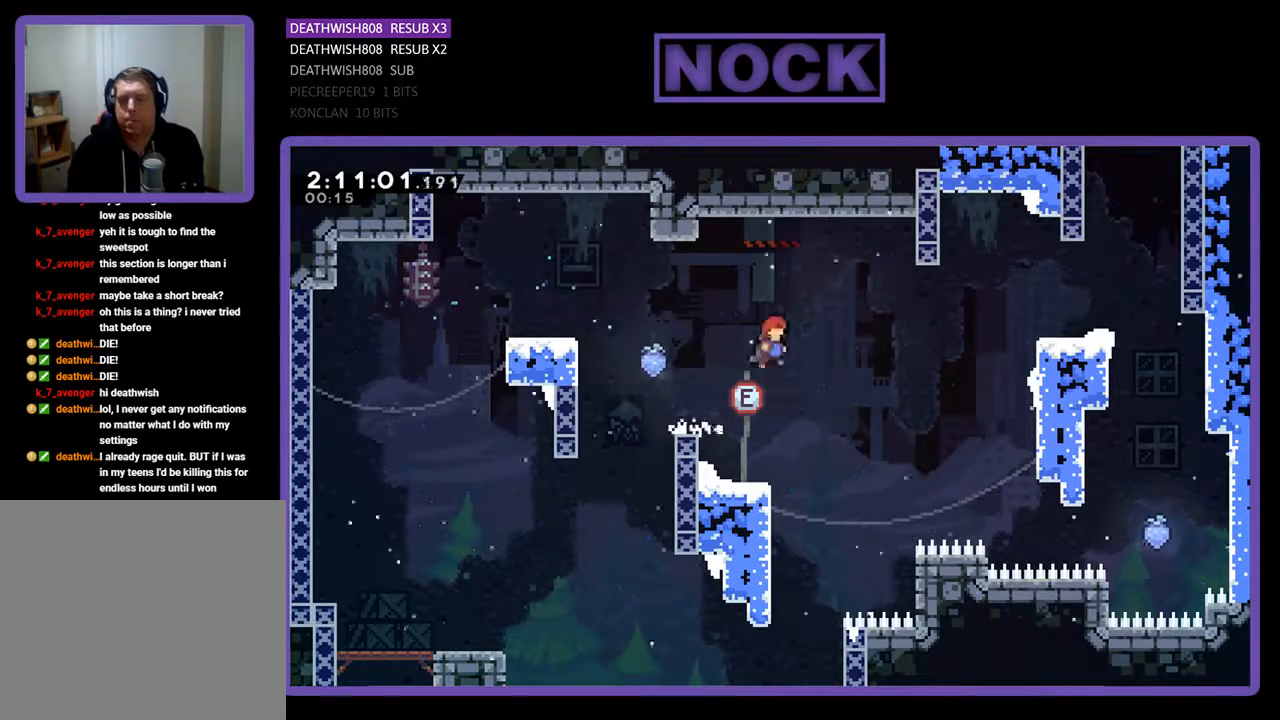
{"buttons": ["CIRCLE", "R2", "DPAD_UP", "DPAD_RIGHT"], "events": [[67, "DPAD_UP", "down"], [200, "CROSS", "up"], [400, "CIRCLE", "down"]]}
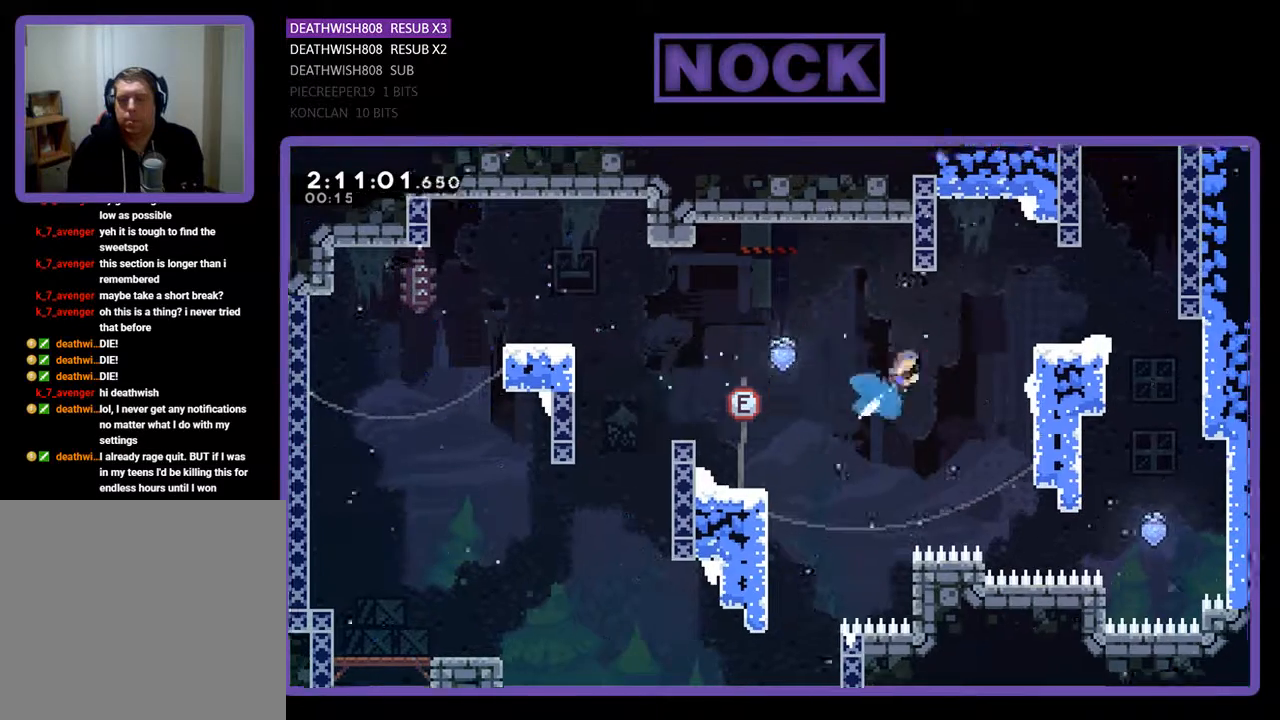
{"buttons": ["CROSS", "R2", "DPAD_UP", "DPAD_RIGHT"], "events": [[333, "CIRCLE", "up"], [500, "CROSS", "down"]]}
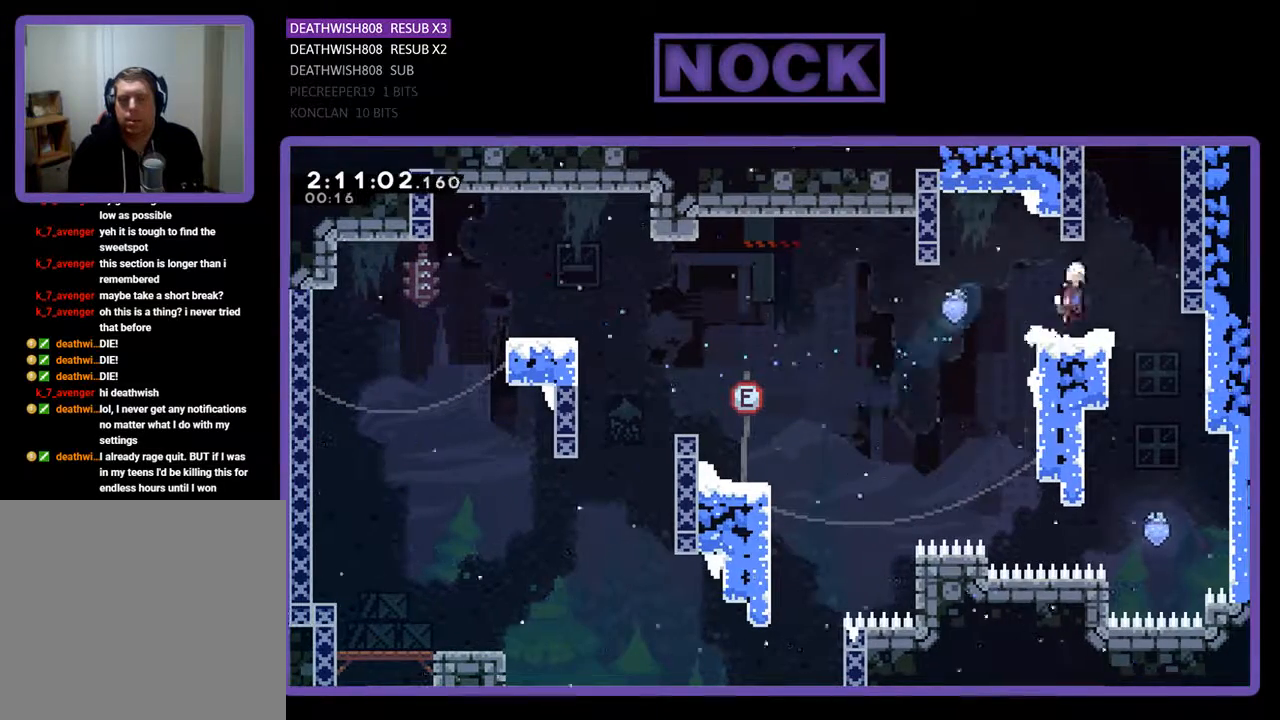
{"buttons": ["R2"], "events": [[33, "DPAD_UP", "up"], [200, "CROSS", "up"], [333, "DPAD_RIGHT", "up"]]}
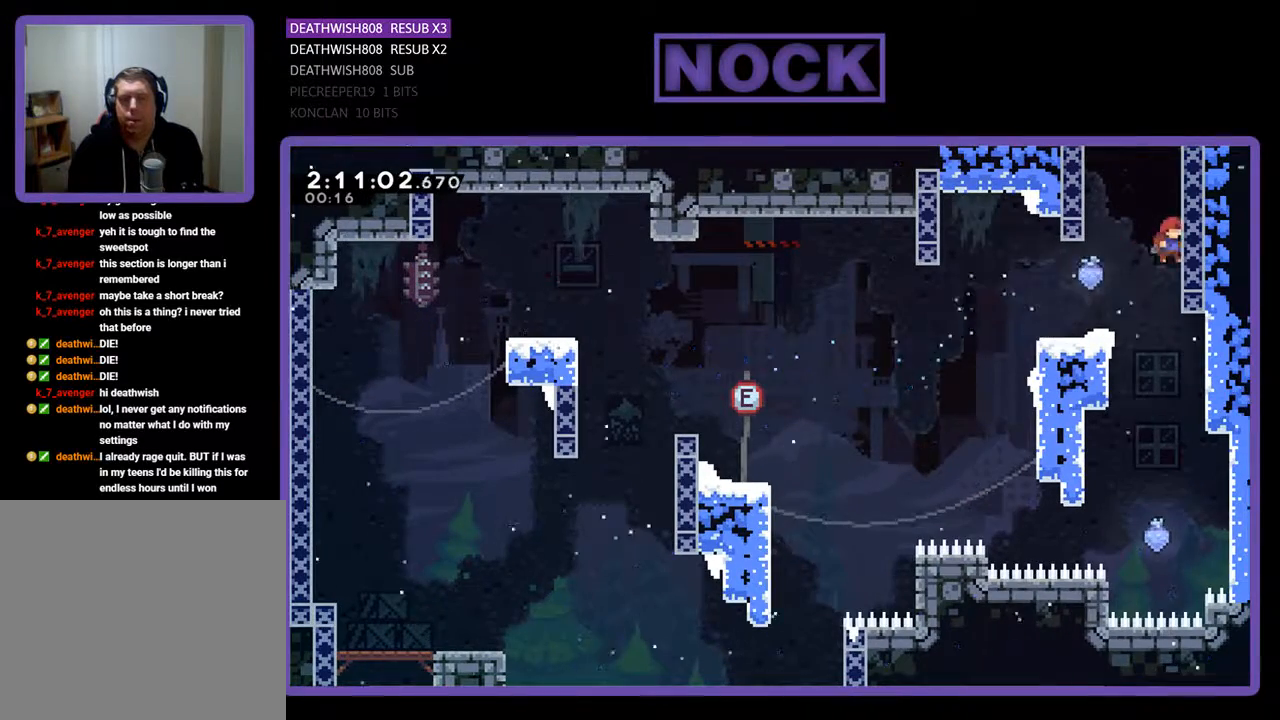
{"buttons": ["DPAD_RIGHT"], "events": [[33, "R2", "up"], [500, "DPAD_RIGHT", "down"]]}
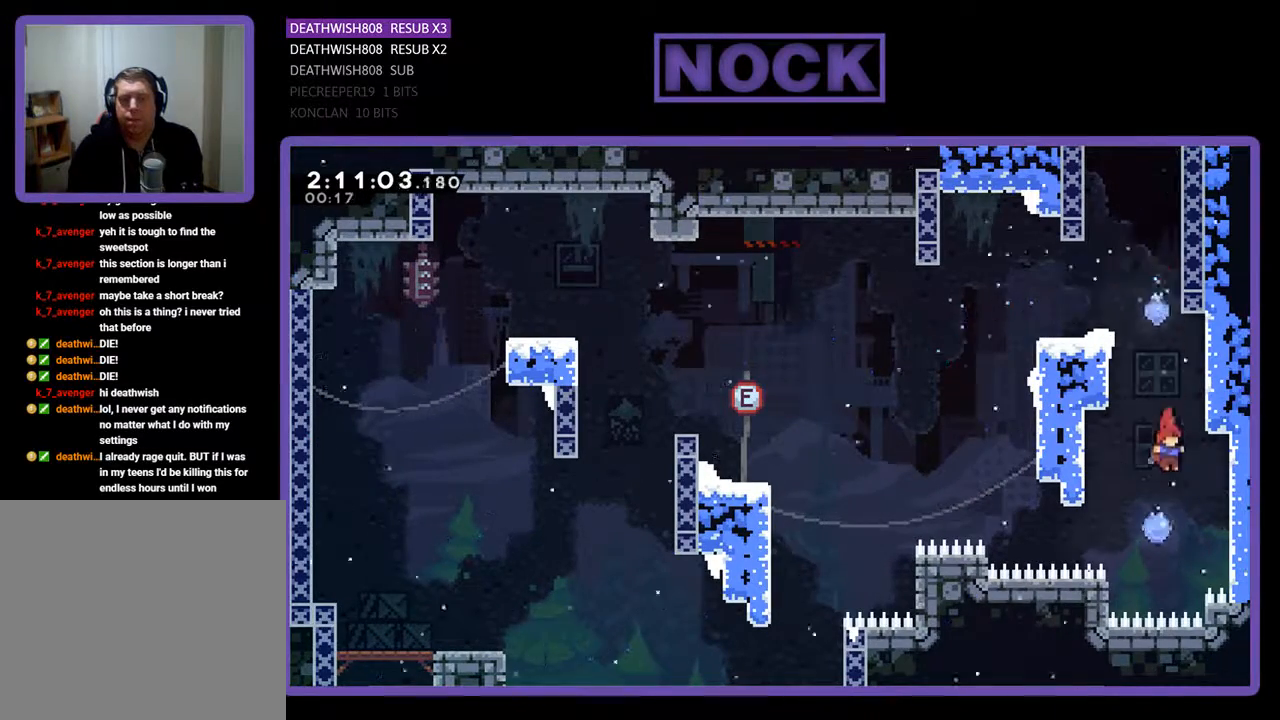
{"buttons": ["R2", "DPAD_UP"], "events": [[67, "R2", "down"], [233, "DPAD_UP", "down"], [433, "DPAD_RIGHT", "up"]]}
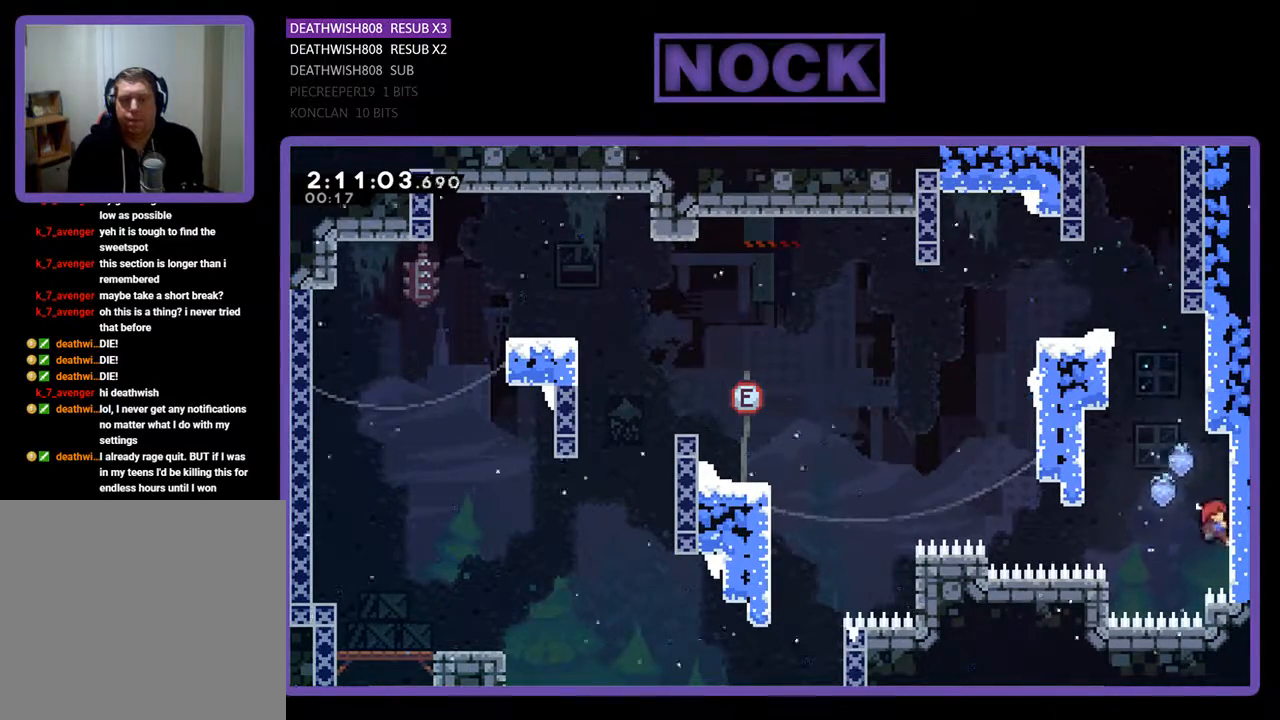
{"buttons": ["R2", "DPAD_LEFT"], "events": [[167, "DPAD_UP", "up"], [367, "DPAD_LEFT", "down"]]}
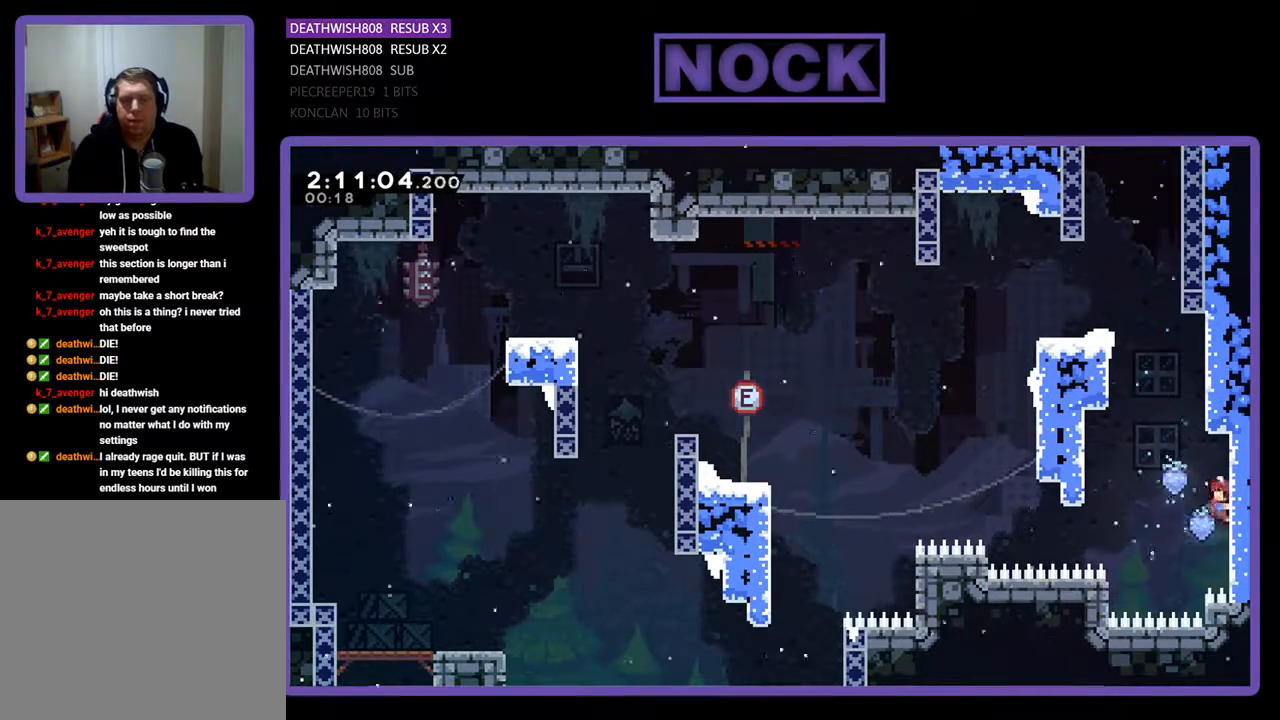
{"buttons": ["R2", "DPAD_LEFT"], "events": [[33, "CROSS", "down"], [300, "CROSS", "up"]]}
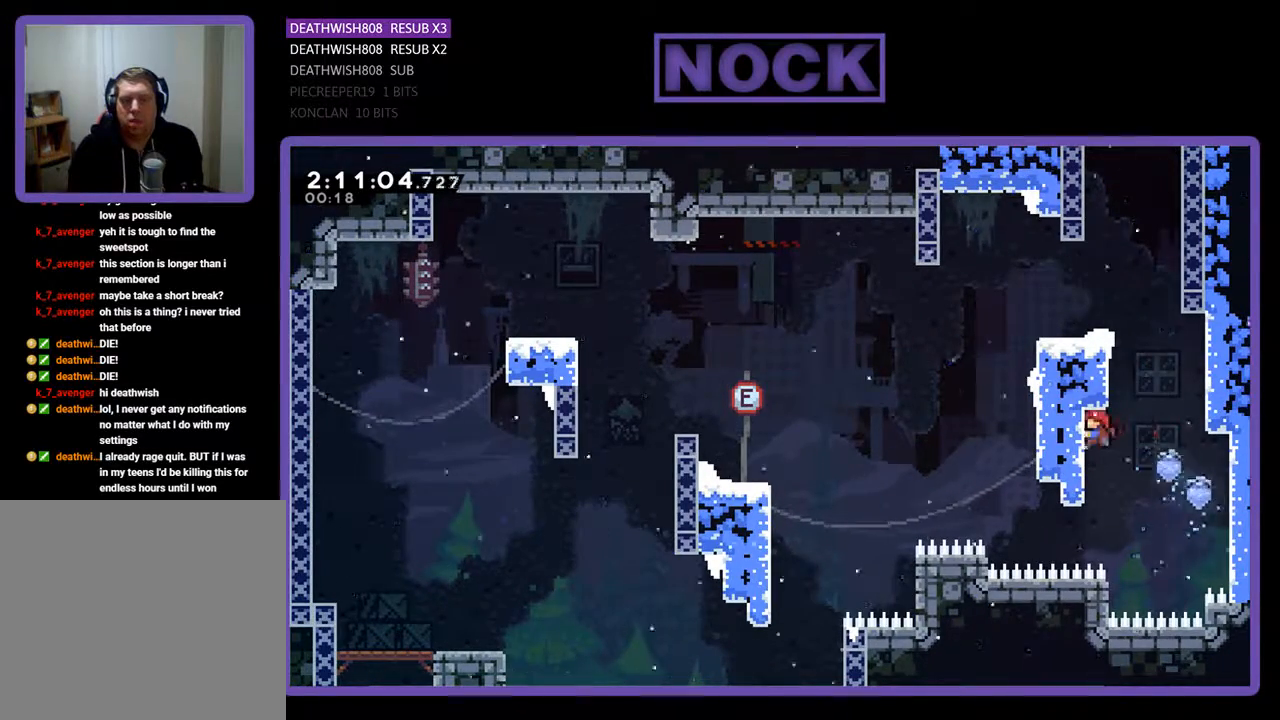
{"buttons": ["CROSS", "R2", "DPAD_UP", "DPAD_RIGHT"], "events": [[100, "DPAD_LEFT", "up"], [167, "DPAD_DOWN", "down"], [300, "DPAD_RIGHT", "down"], [333, "DPAD_DOWN", "up"], [433, "DPAD_UP", "down"], [467, "CROSS", "down"]]}
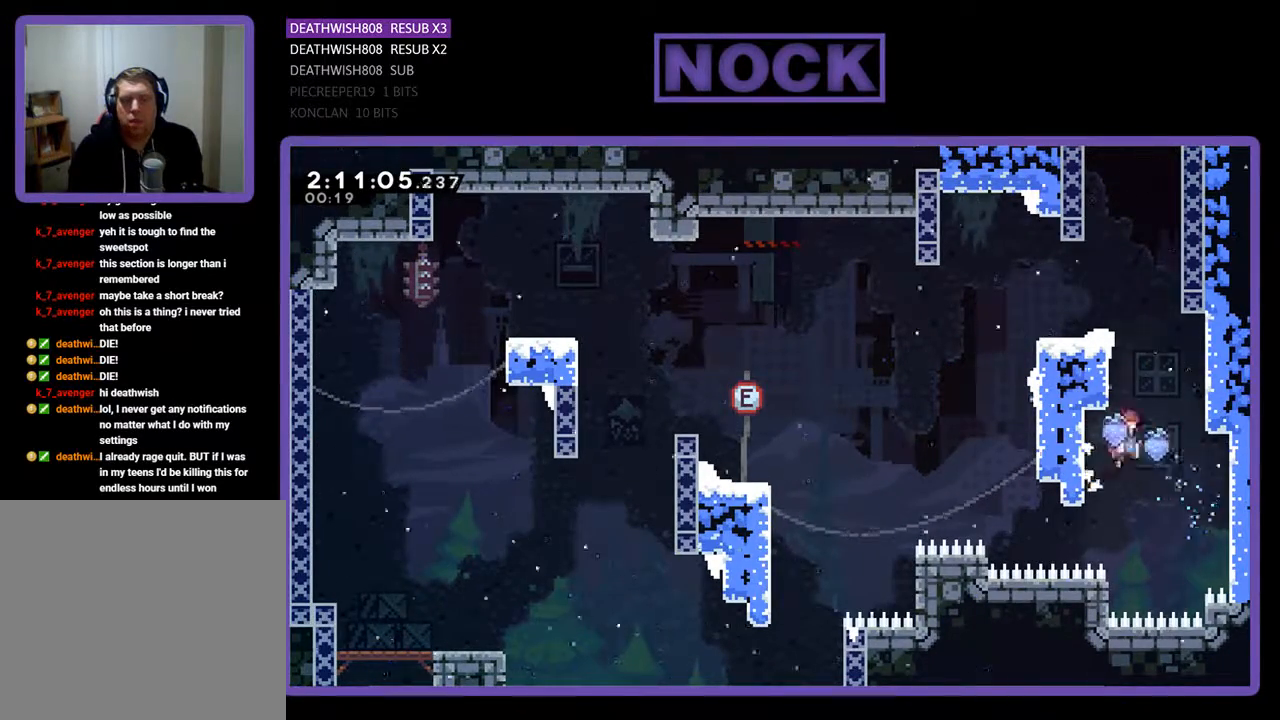
{"buttons": ["R2", "DPAD_UP"], "events": [[400, "DPAD_RIGHT", "up"], [500, "CROSS", "up"]]}
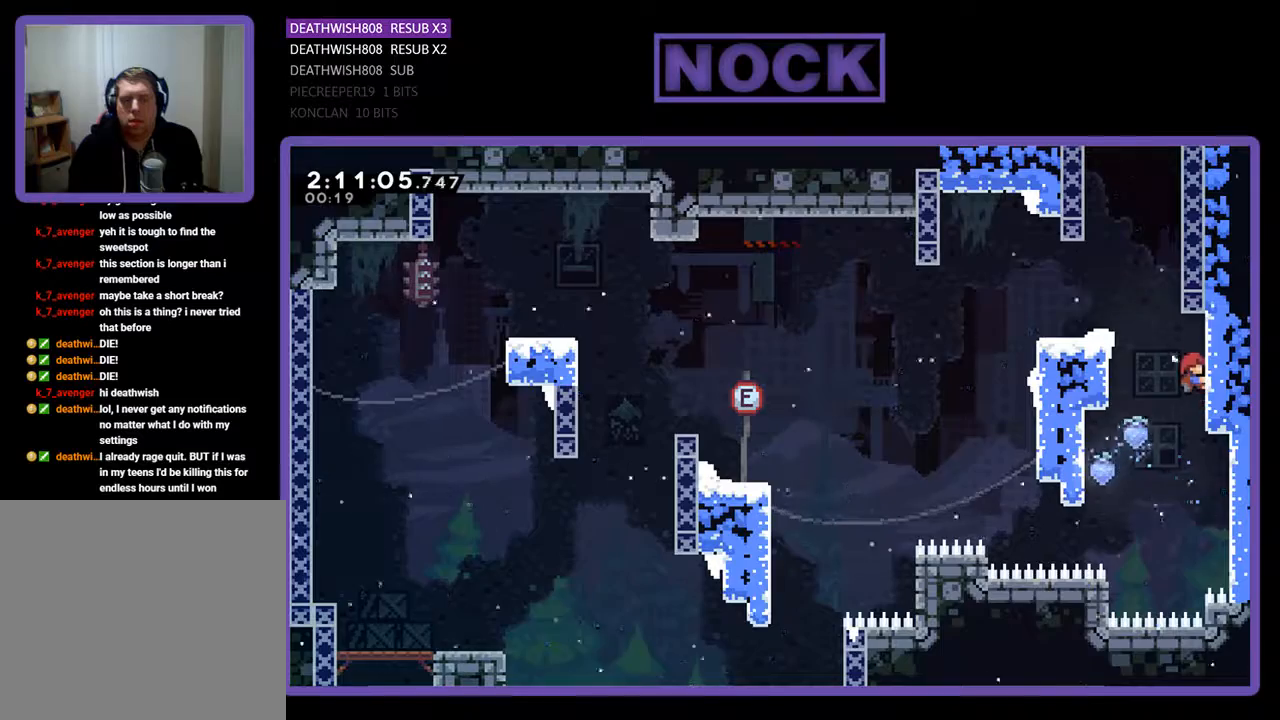
{"buttons": ["CROSS", "R2", "DPAD_LEFT"], "events": [[33, "DPAD_UP", "up"], [267, "DPAD_LEFT", "down"], [333, "CROSS", "down"]]}
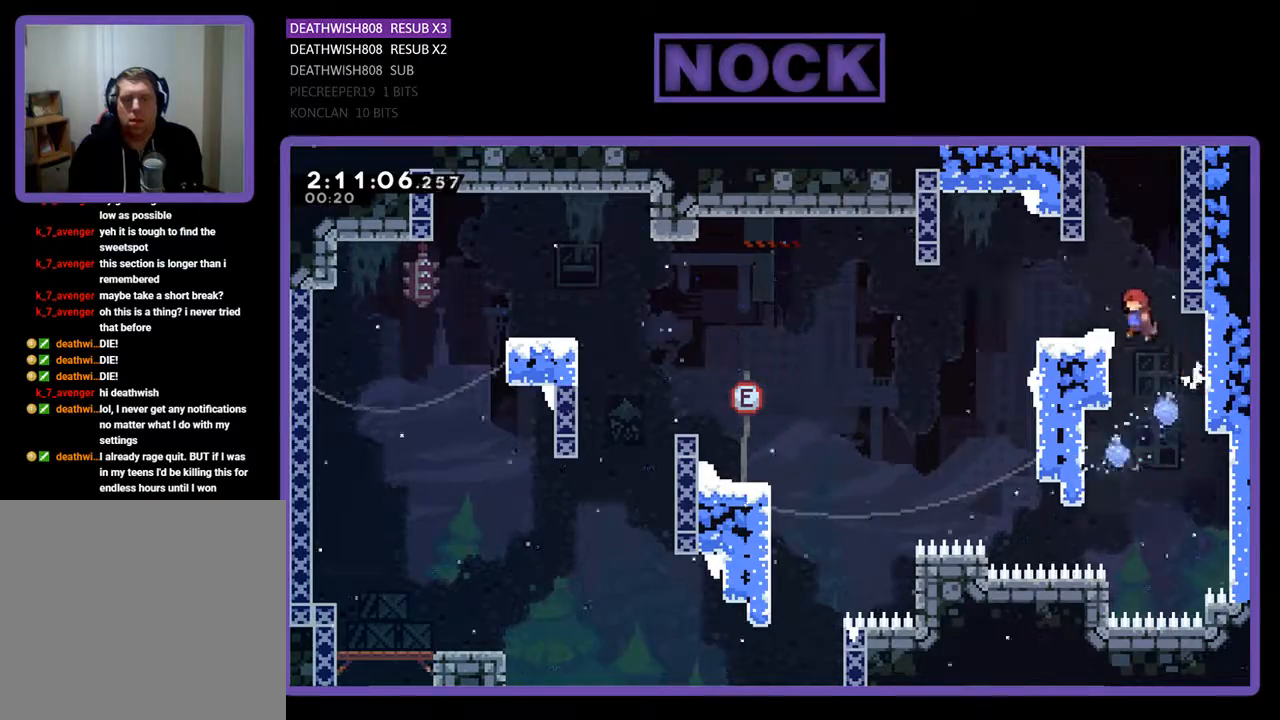
{"buttons": ["CROSS", "R2", "DPAD_UP", "DPAD_RIGHT"], "events": [[200, "DPAD_LEFT", "up"], [233, "CROSS", "up"], [300, "DPAD_RIGHT", "down"], [367, "CROSS", "down"], [500, "DPAD_UP", "down"]]}
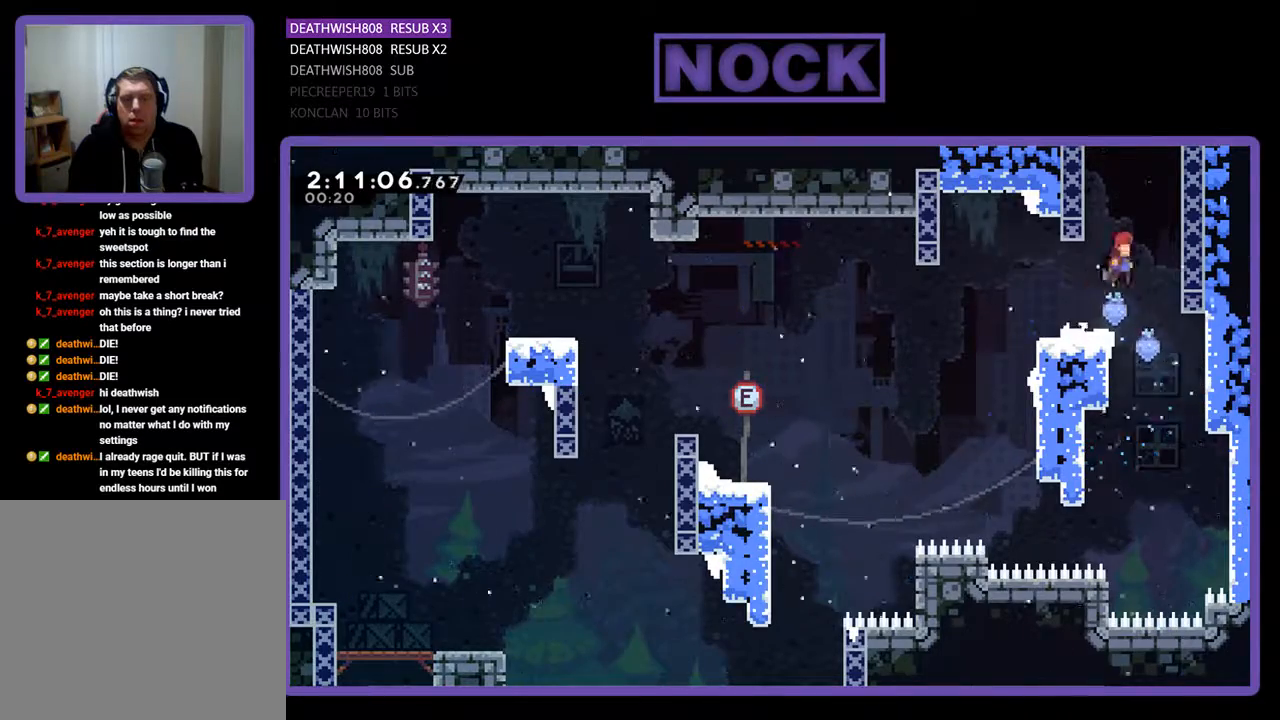
{"buttons": ["R2", "DPAD_UP"], "events": [[233, "DPAD_RIGHT", "up"], [300, "CROSS", "up"]]}
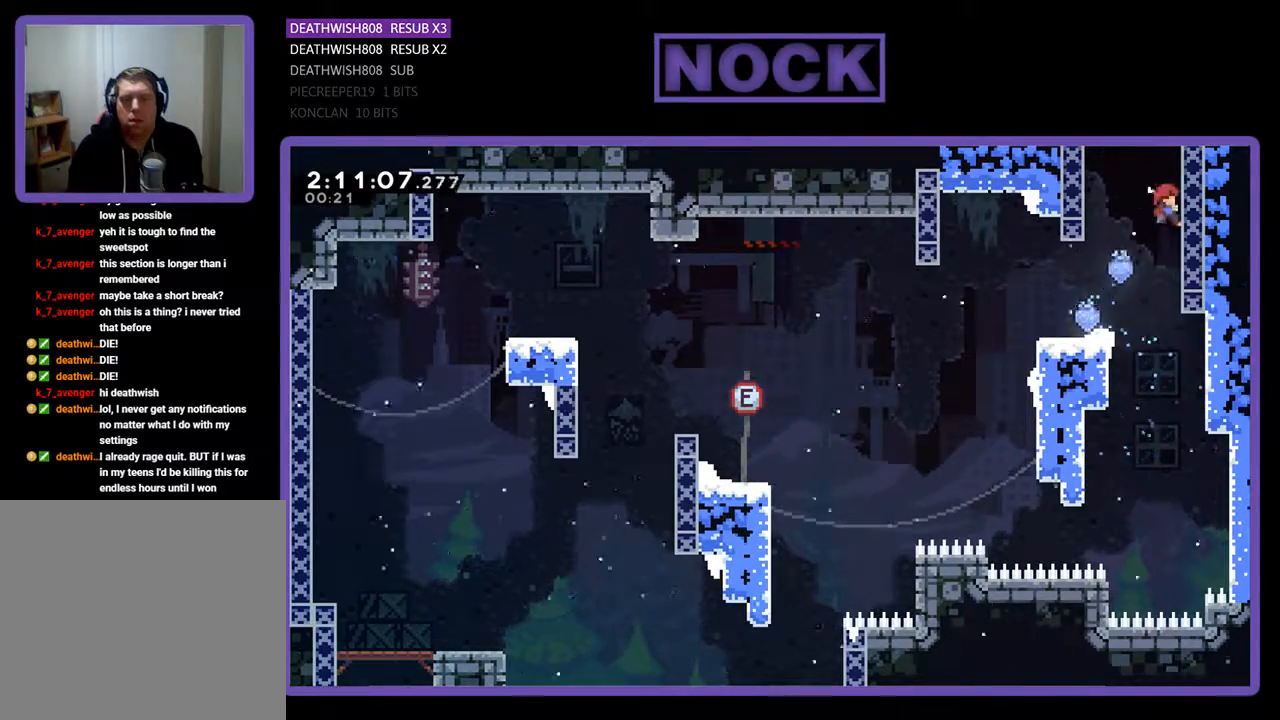
{"buttons": ["R2", "DPAD_UP"], "events": [[67, "CROSS", "down"], [367, "CROSS", "up"]]}
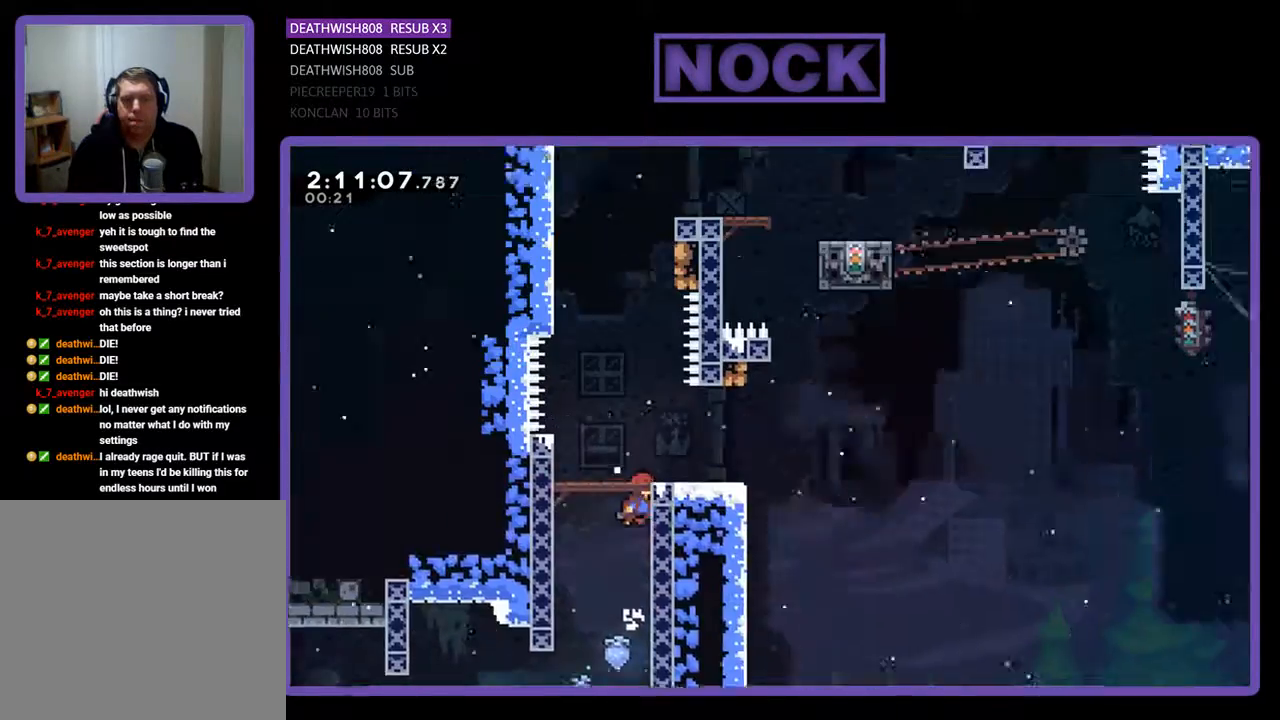
{"buttons": ["R2", "DPAD_UP"], "events": []}
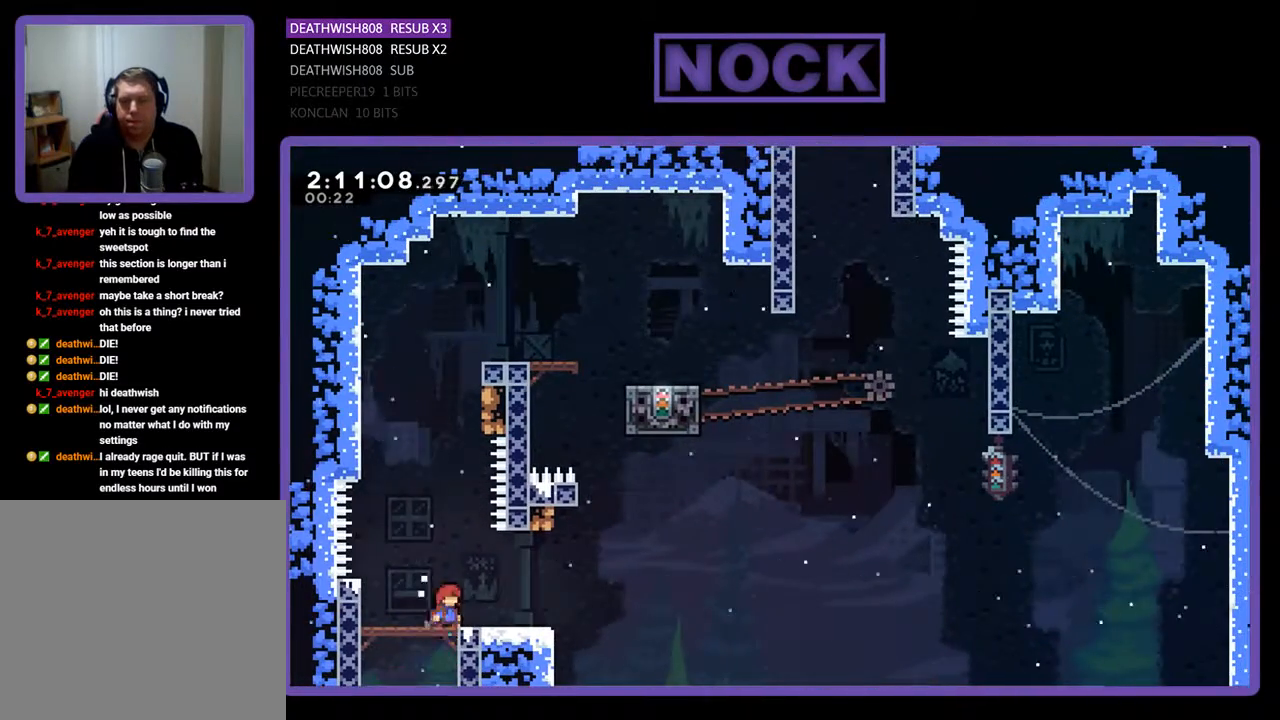
{"buttons": ["CROSS", "R2", "DPAD_UP", "DPAD_LEFT"], "events": [[467, "DPAD_LEFT", "down"], [500, "CROSS", "down"]]}
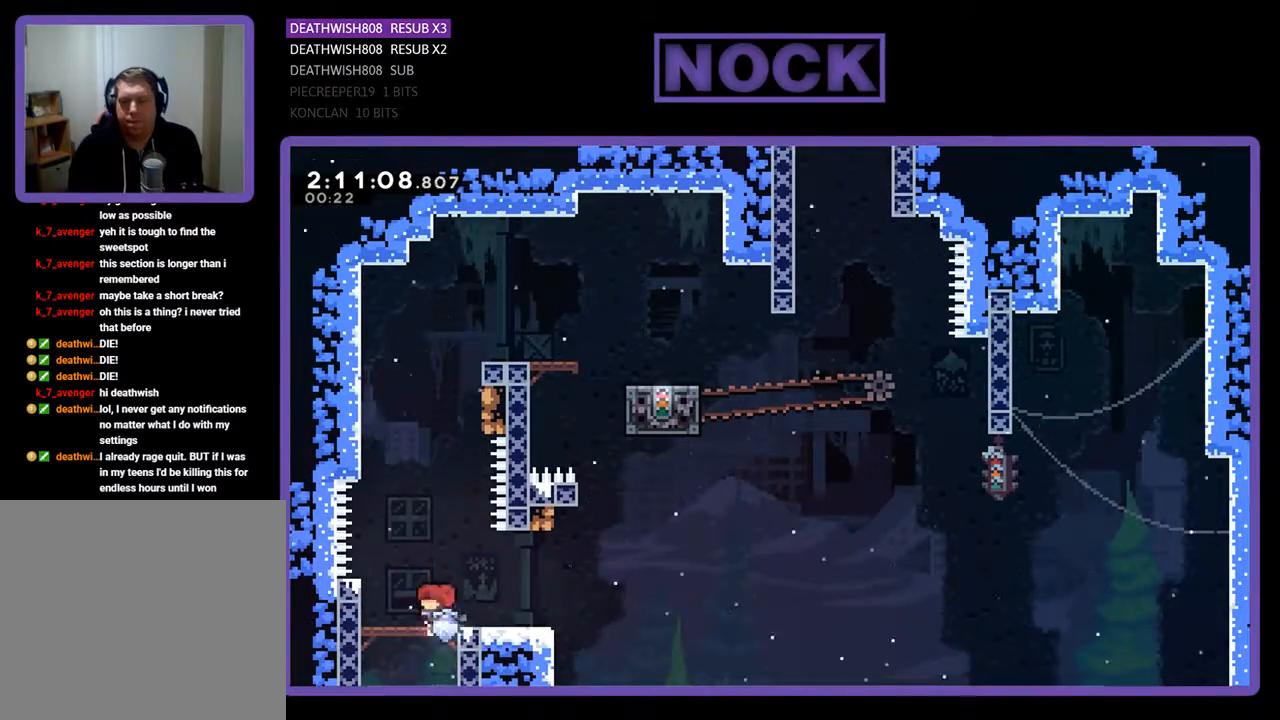
{"buttons": ["CIRCLE", "R2", "DPAD_UP"], "events": [[133, "DPAD_LEFT", "up"], [233, "CROSS", "up"], [333, "CIRCLE", "down"]]}